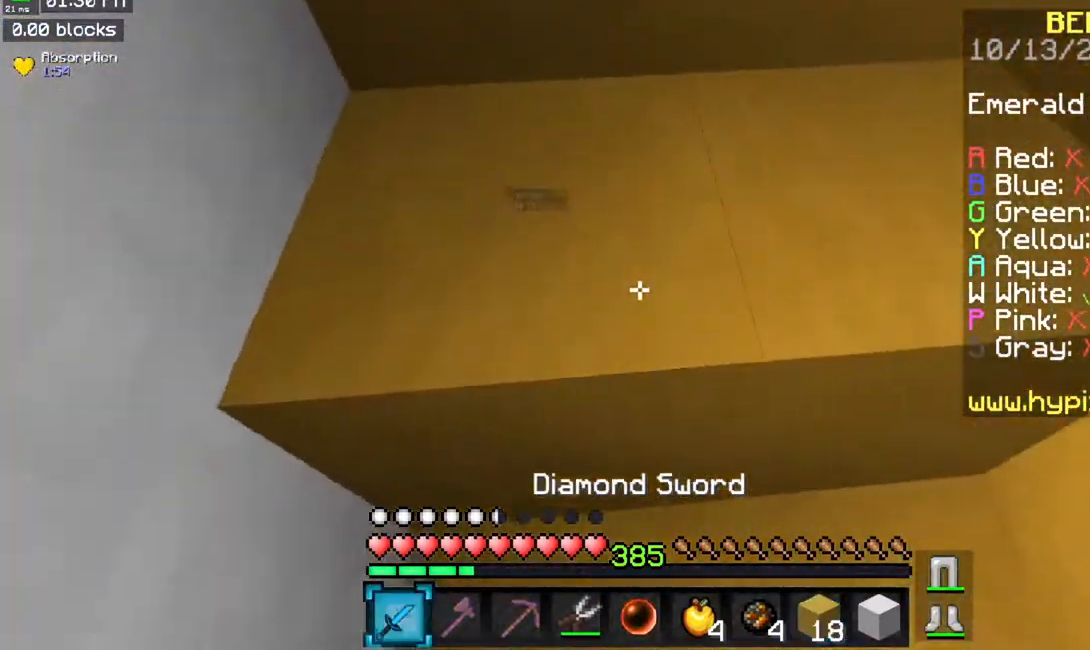
Gameplay with keyboard and mouse; each line is a JSON object with the keys and mouse buttons held at the frame after it. "events" lists presses ("down") and releases ("up") of "a", "d", "s", "space", "w", "mouse_left" and "mouse_right" between this image and that frame as [ms after this image, input, new state], when the widget could be followed in between. "mouse_left", "mouse_right" = the "left", "right" buttons of the "mouse" list. No other keys are recorded. Fast repeated clicks can show as one long hold. Mouse movement is not recorded.
{"keys": ["a", "space", "w"], "mouse": [], "events": [[151, "d", "down"], [284, "space", "down"], [401, "d", "up"], [501, "a", "down"]]}
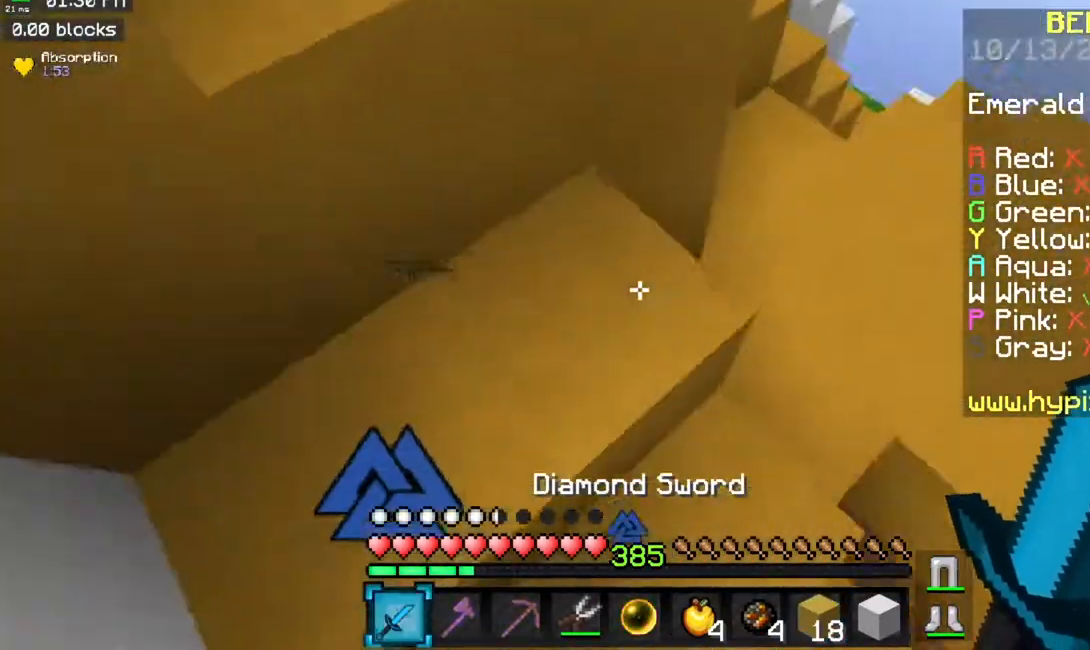
{"keys": [], "mouse": [], "events": [[67, "space", "up"], [250, "a", "up"], [317, "w", "up"]]}
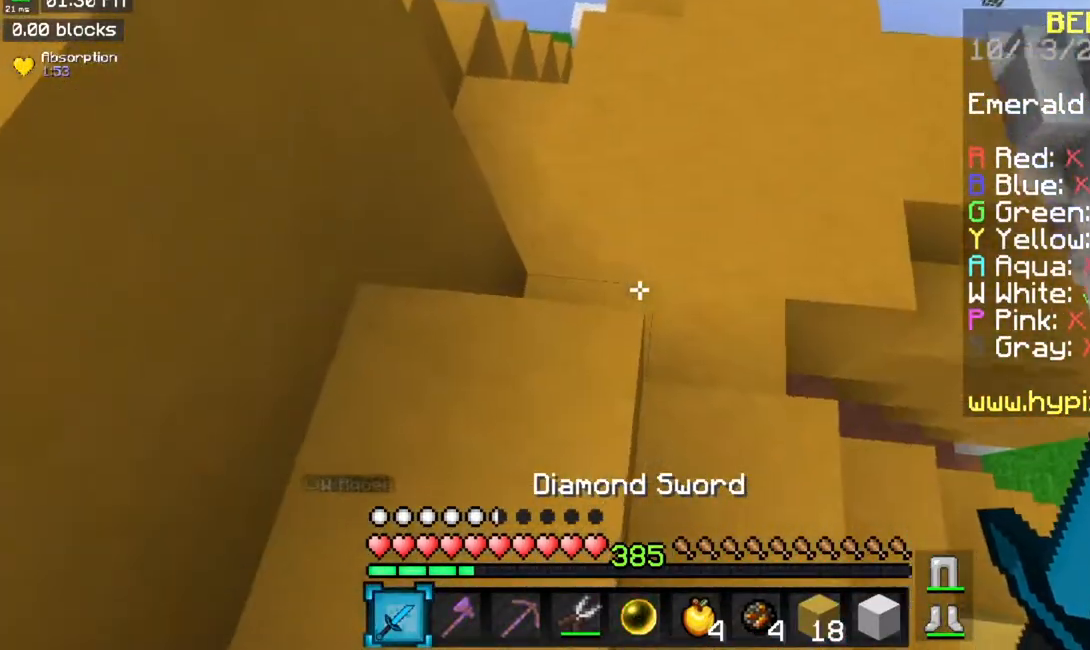
{"keys": [], "mouse": [], "events": [[150, "s", "down"], [467, "s", "up"]]}
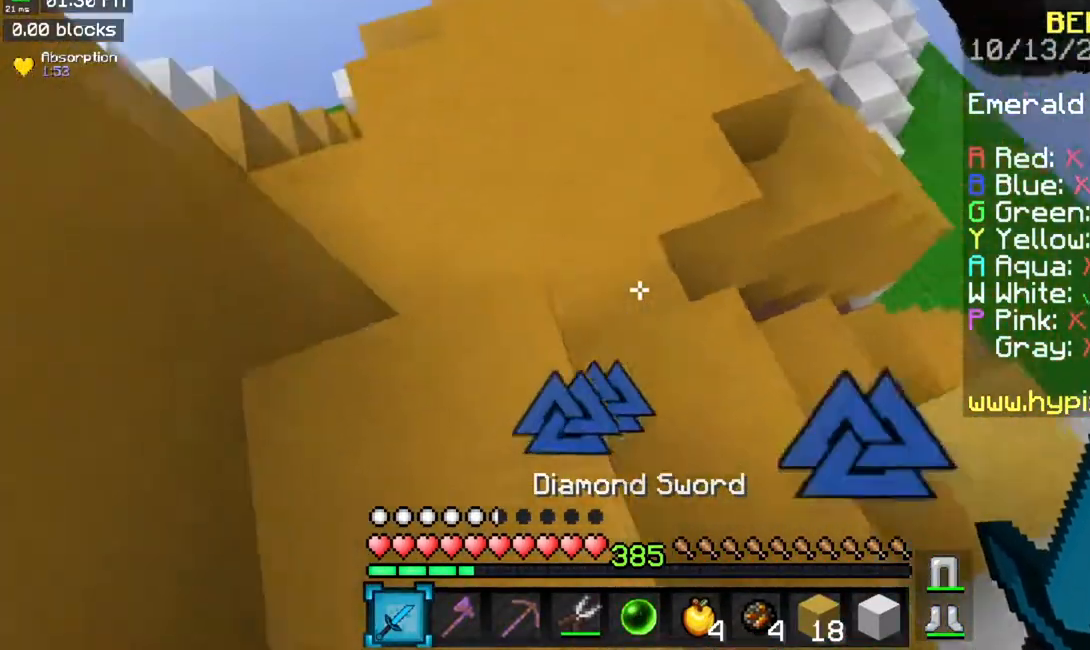
{"keys": ["d", "w"], "mouse": [], "events": [[50, "d", "down"], [117, "w", "down"]]}
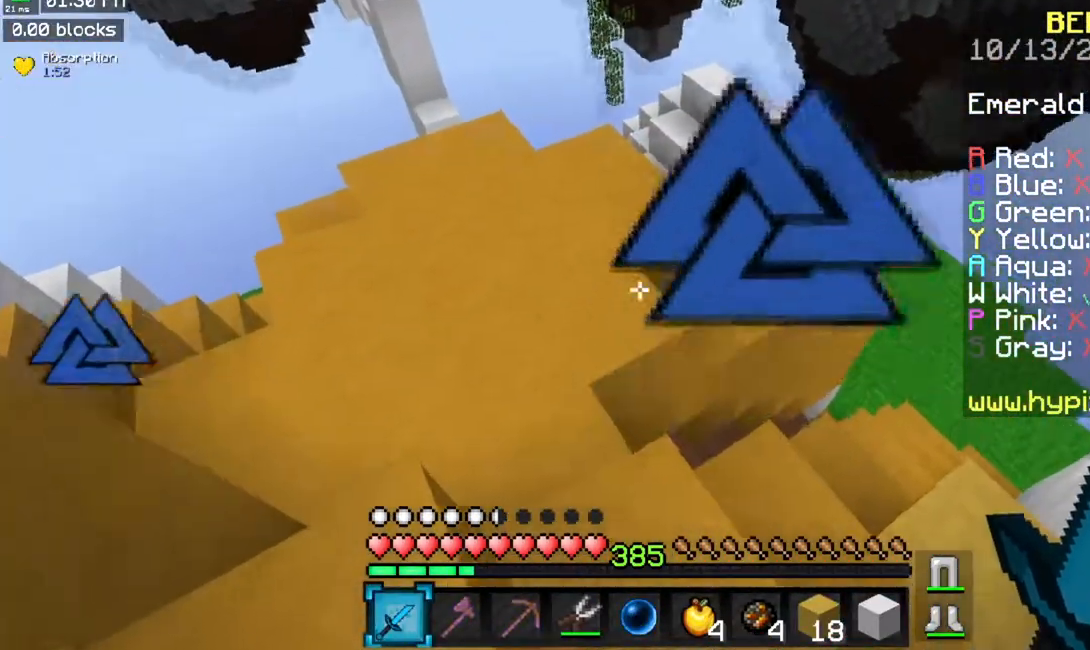
{"keys": [], "mouse": [], "events": [[250, "w", "up"], [500, "d", "up"]]}
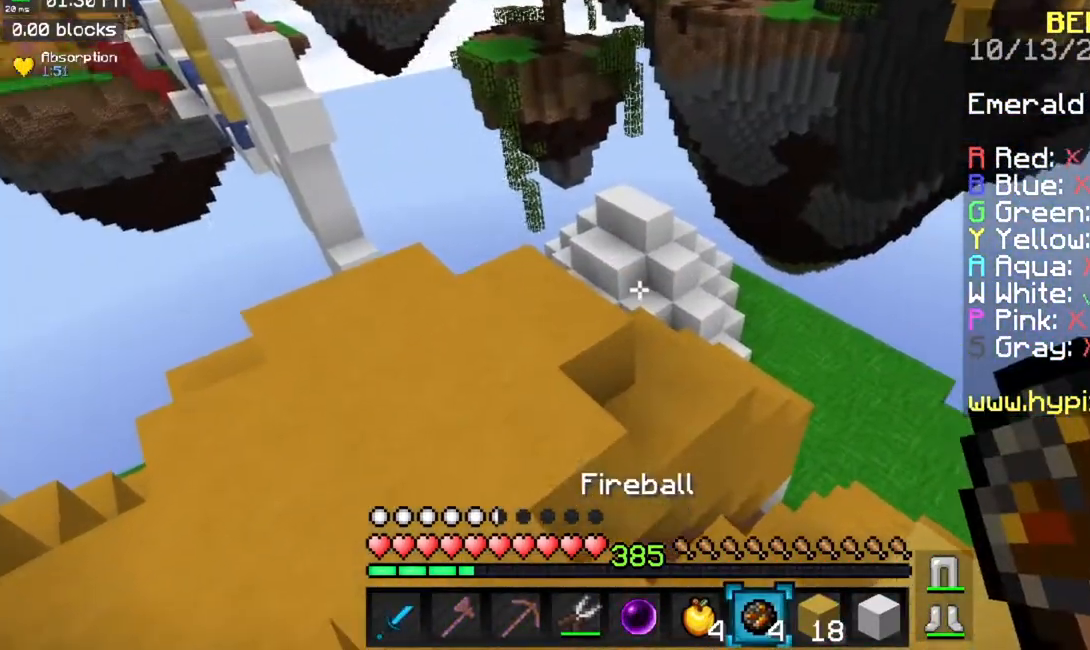
{"keys": [], "mouse": [], "events": [[217, "mouse_right", "down"], [384, "mouse_right", "up"]]}
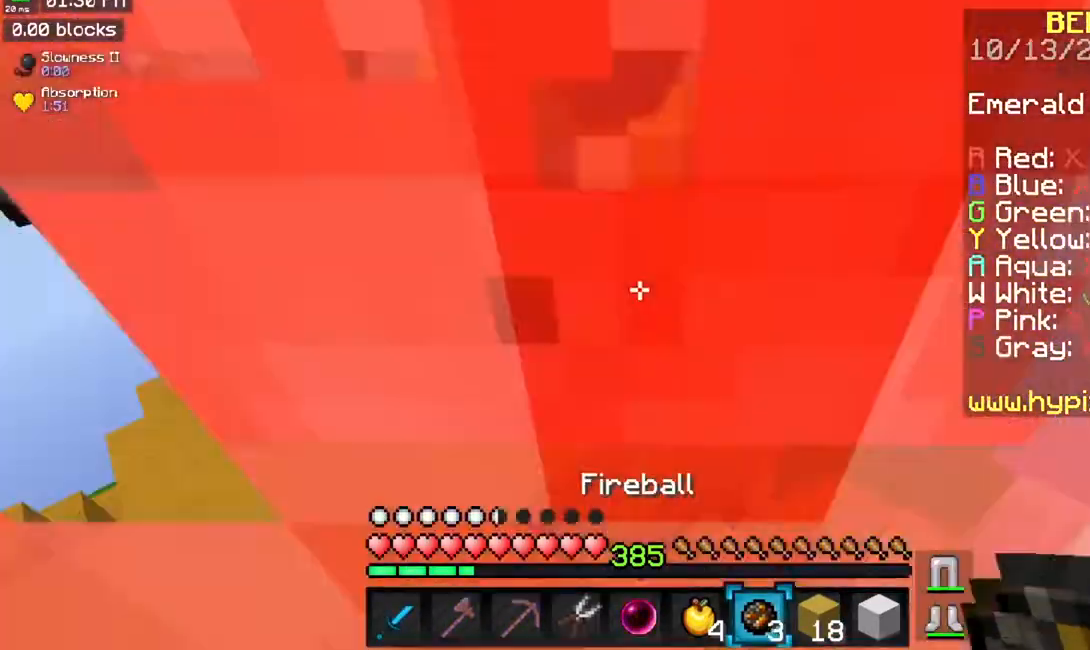
{"keys": [], "mouse": [], "events": []}
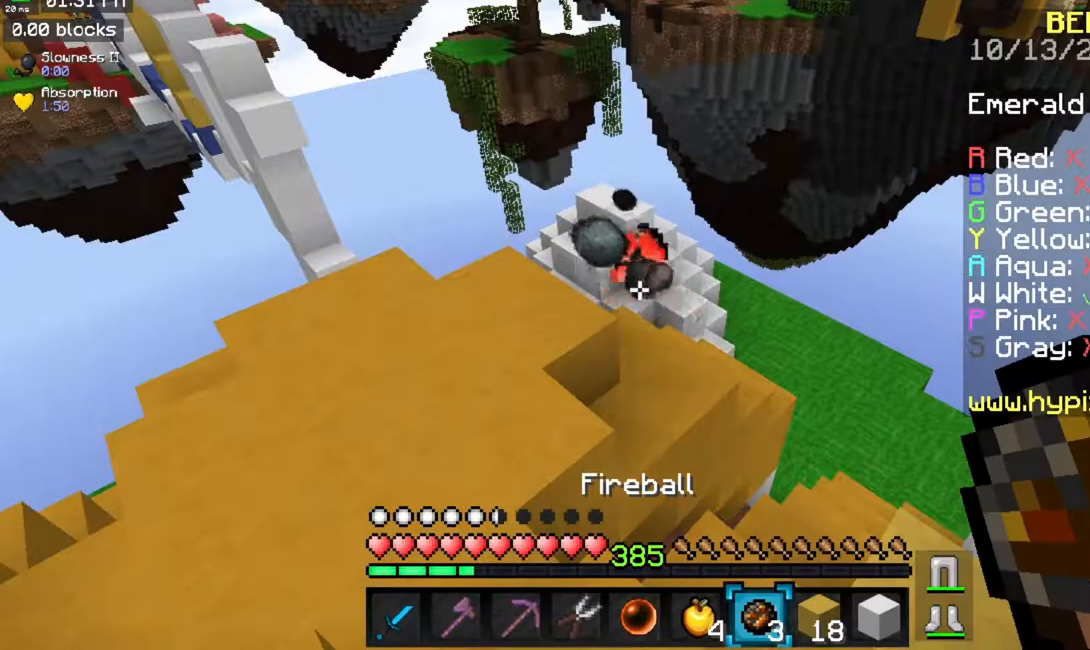
{"keys": [], "mouse": [], "events": []}
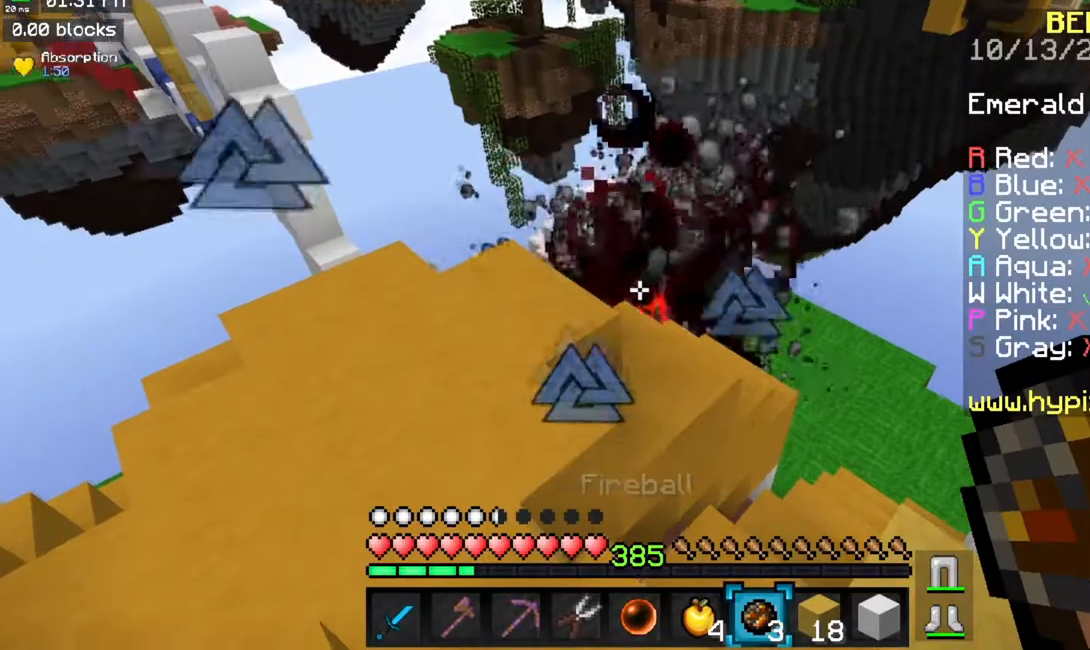
{"keys": [], "mouse": [], "events": [[283, "mouse_right", "down"], [433, "mouse_right", "up"]]}
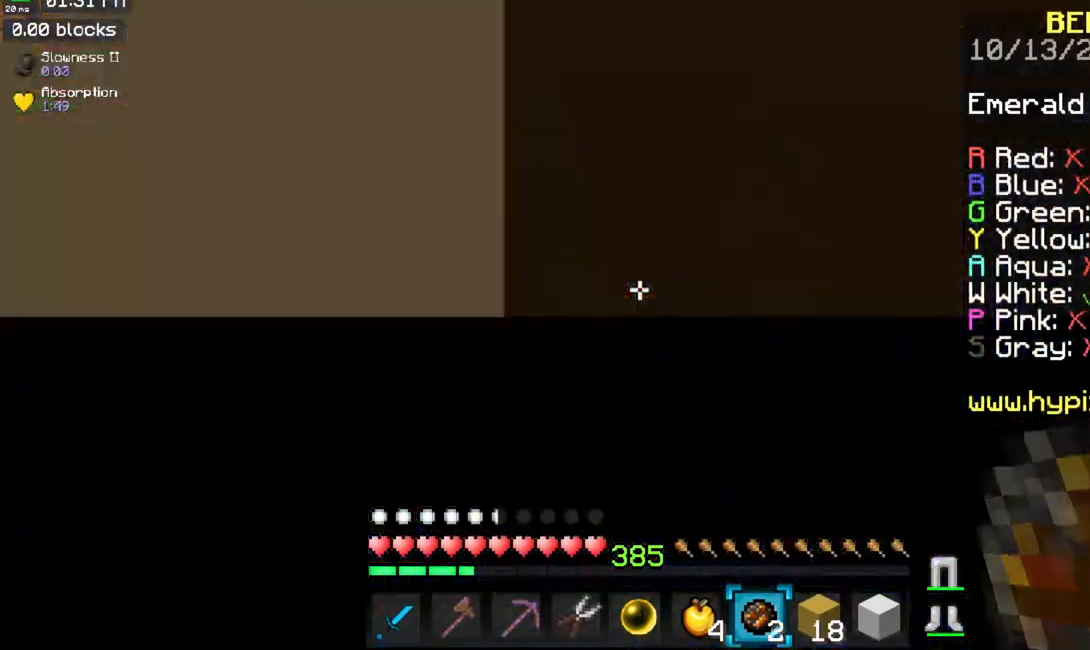
{"keys": [], "mouse": [], "events": []}
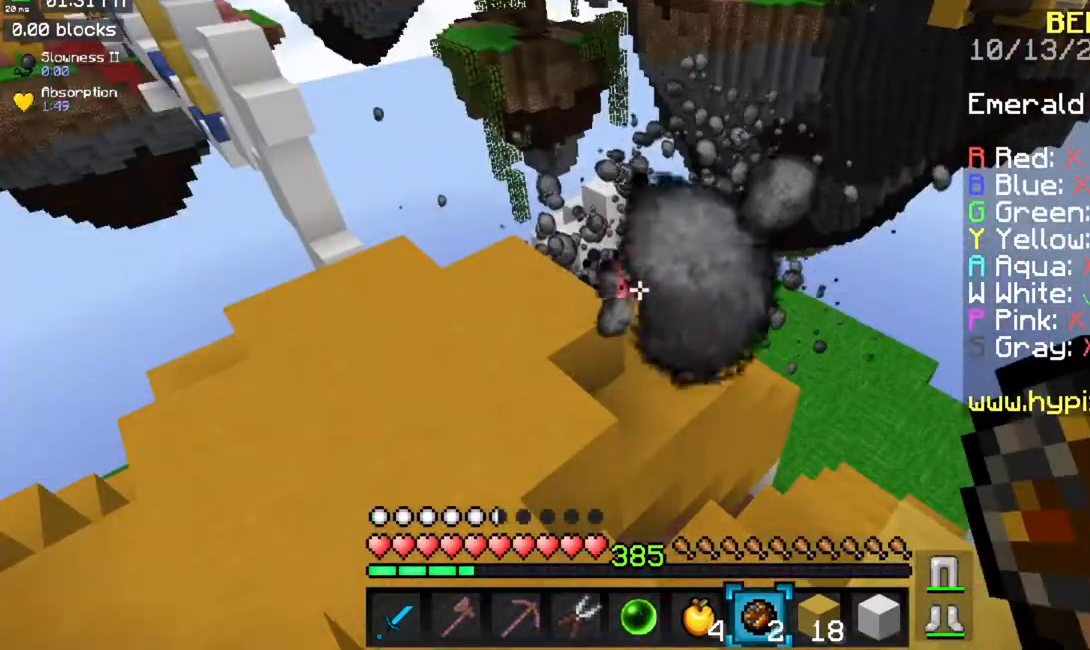
{"keys": [], "mouse": [], "events": []}
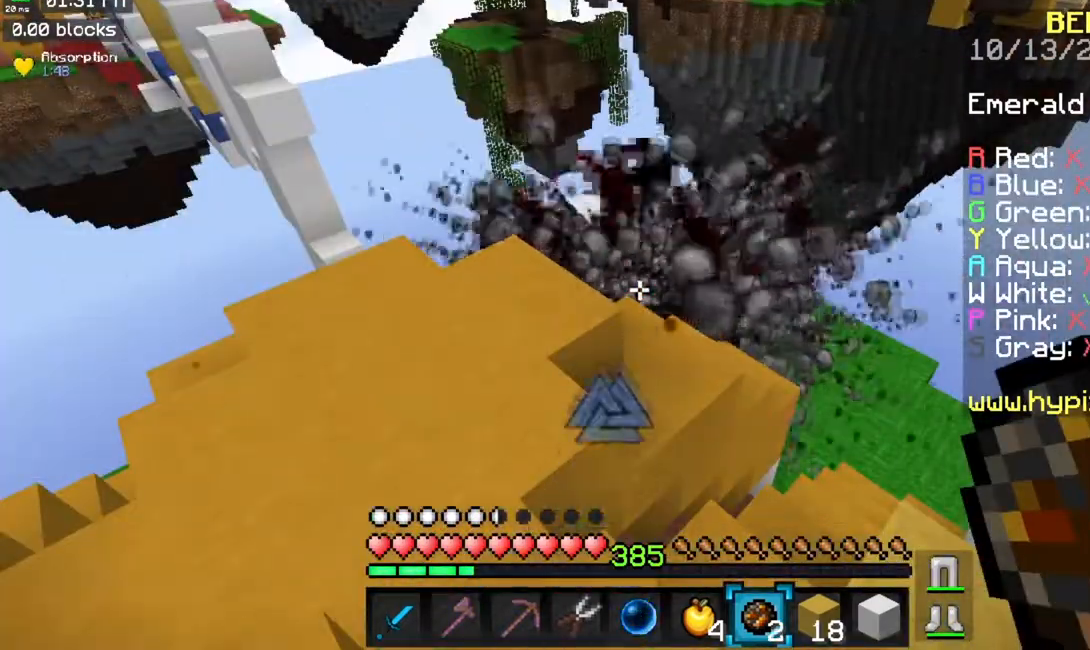
{"keys": [], "mouse": [], "events": []}
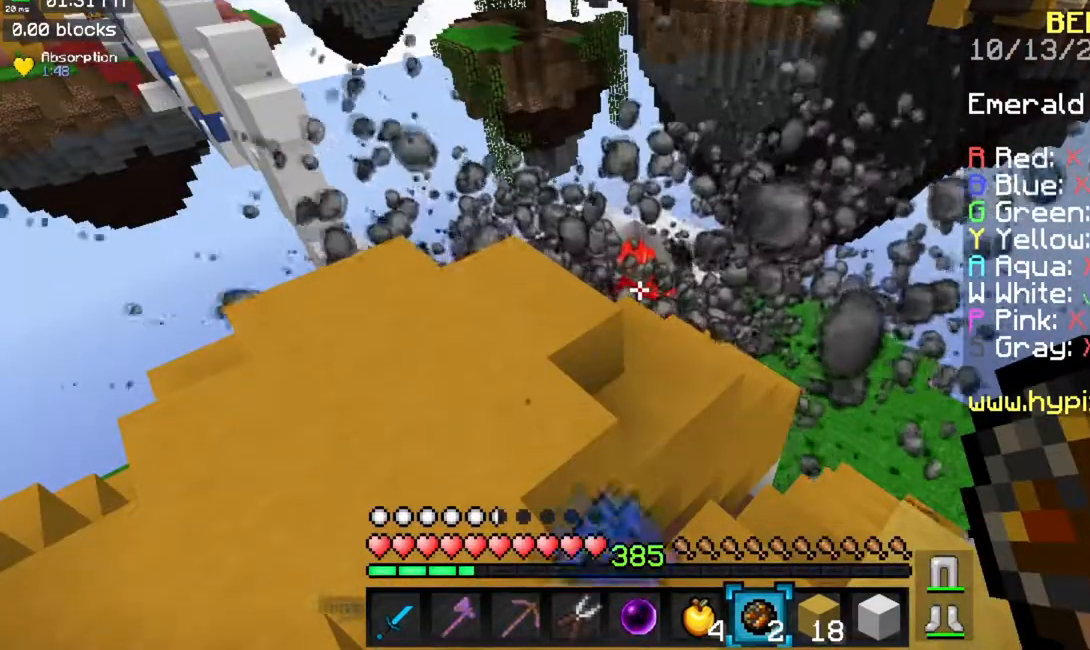
{"keys": [], "mouse": ["right"], "events": [[418, "mouse_right", "down"]]}
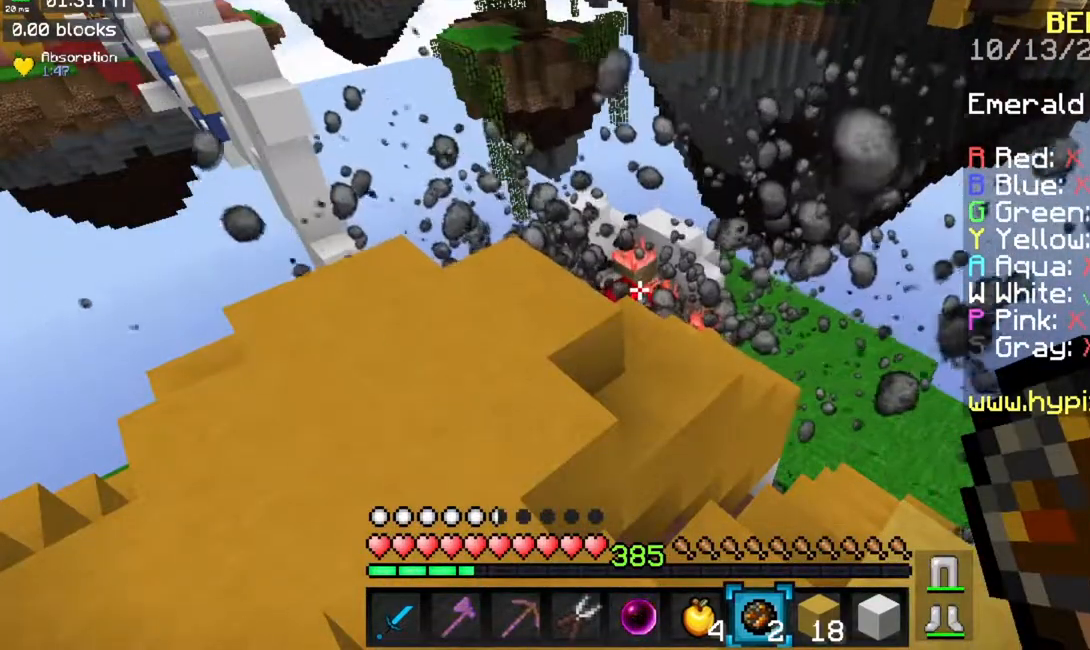
{"keys": [], "mouse": [], "events": [[50, "mouse_right", "up"]]}
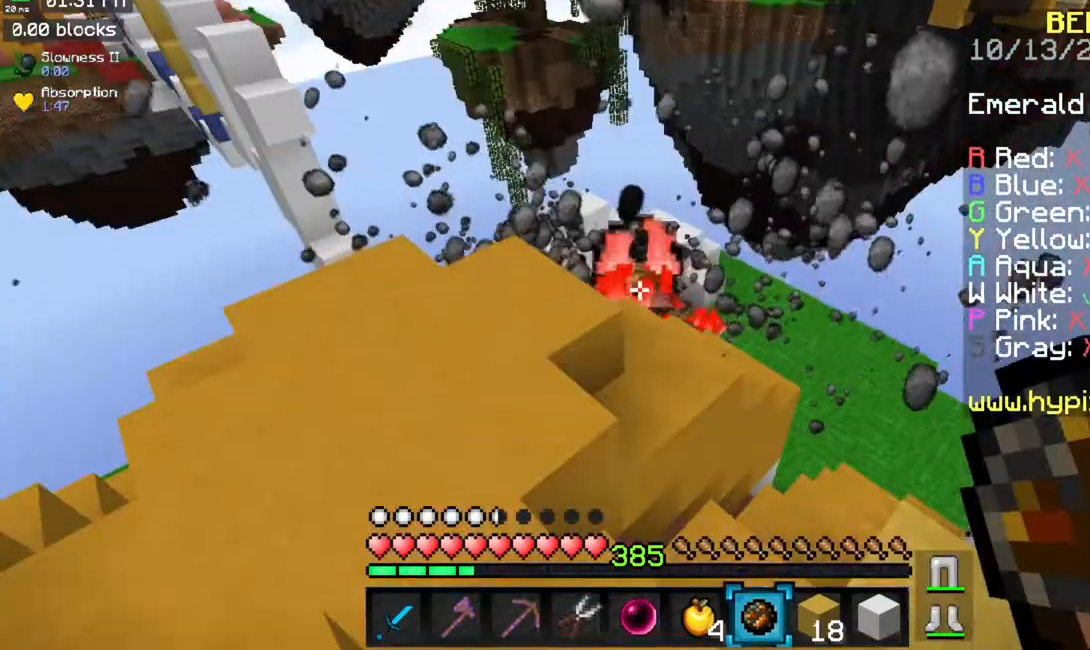
{"keys": [], "mouse": [], "events": []}
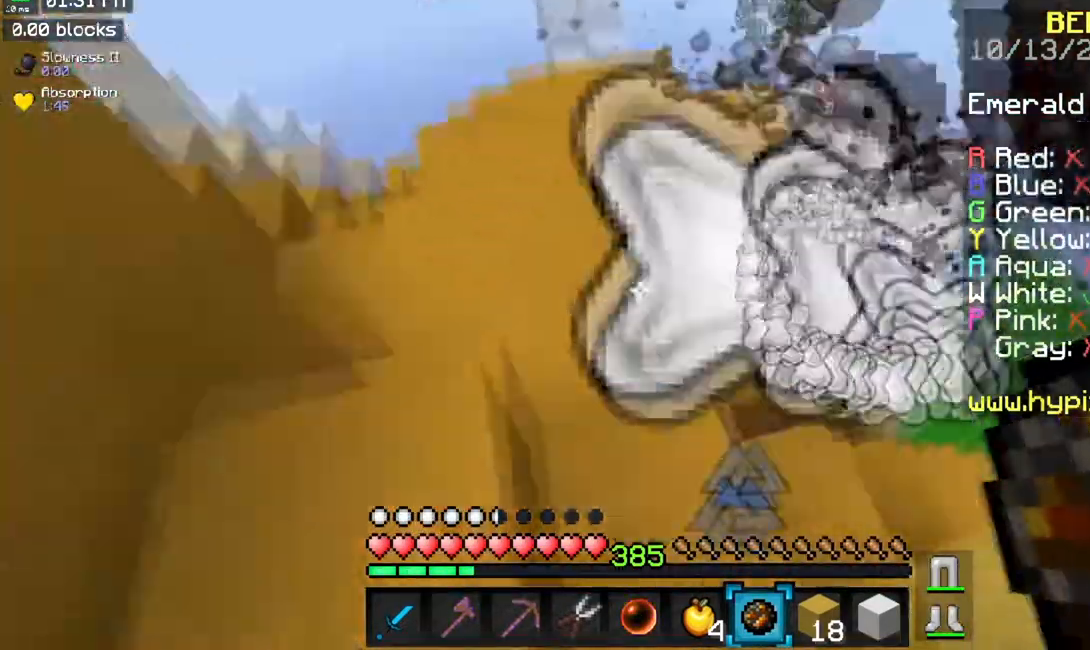
{"keys": ["a"], "mouse": [], "events": [[300, "a", "down"]]}
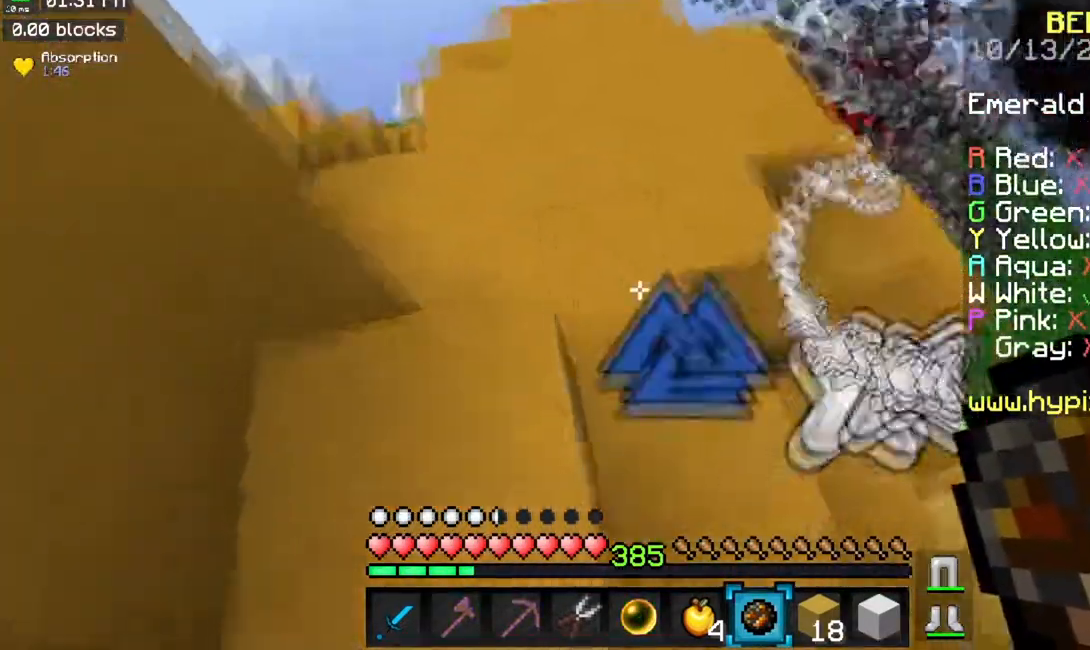
{"keys": ["w"], "mouse": [], "events": [[183, "a", "up"], [250, "w", "down"]]}
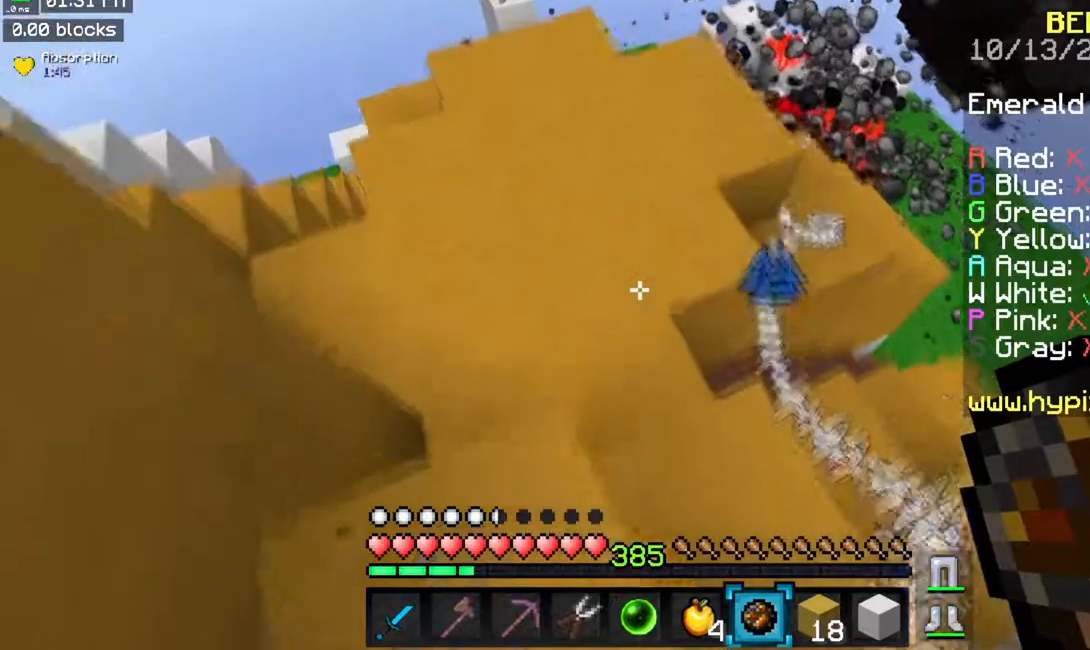
{"keys": ["w"], "mouse": [], "events": []}
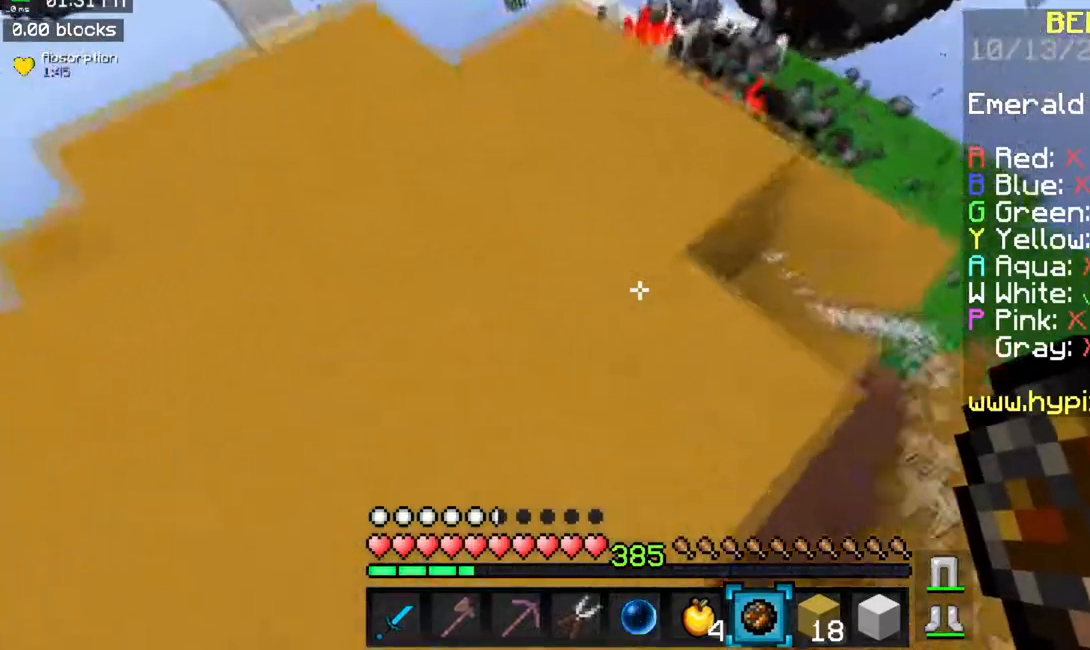
{"keys": ["d", "w"], "mouse": [], "events": [[67, "d", "down"], [250, "d", "up"], [333, "d", "down"]]}
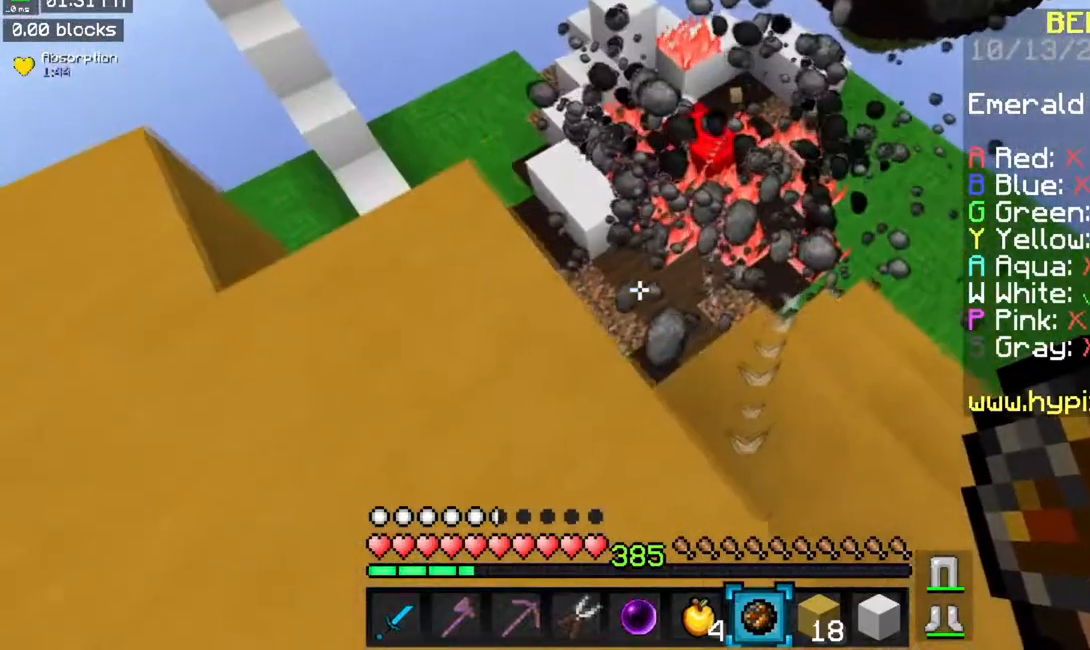
{"keys": ["d"], "mouse": [], "events": [[34, "w", "up"], [100, "d", "up"], [217, "d", "down"]]}
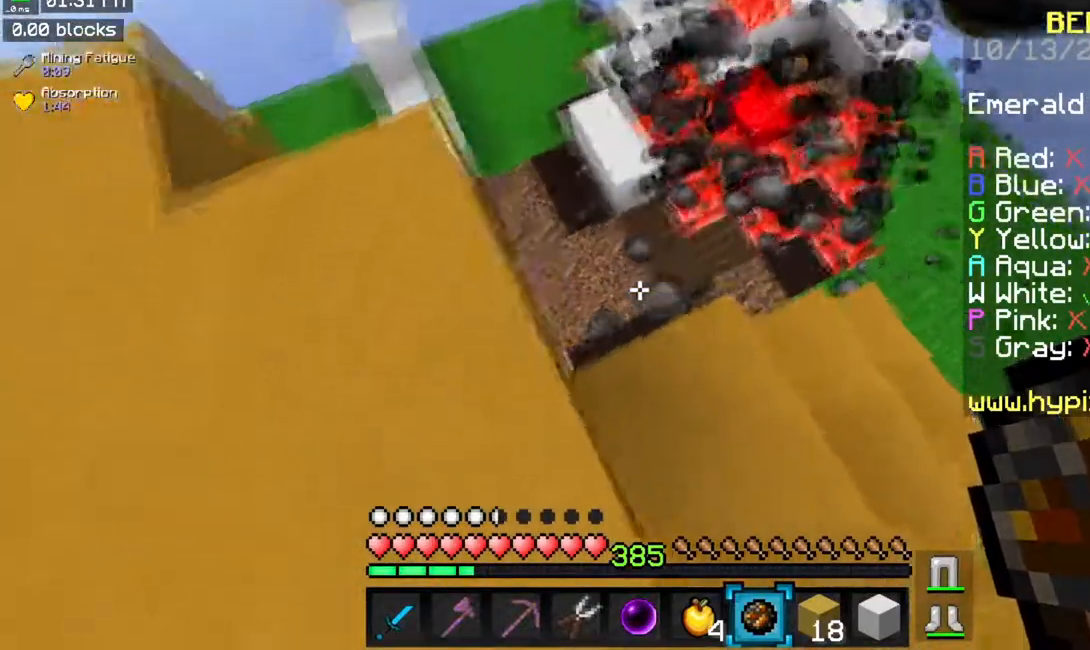
{"keys": [], "mouse": [], "events": [[167, "d", "up"], [250, "d", "down"], [317, "d", "up"]]}
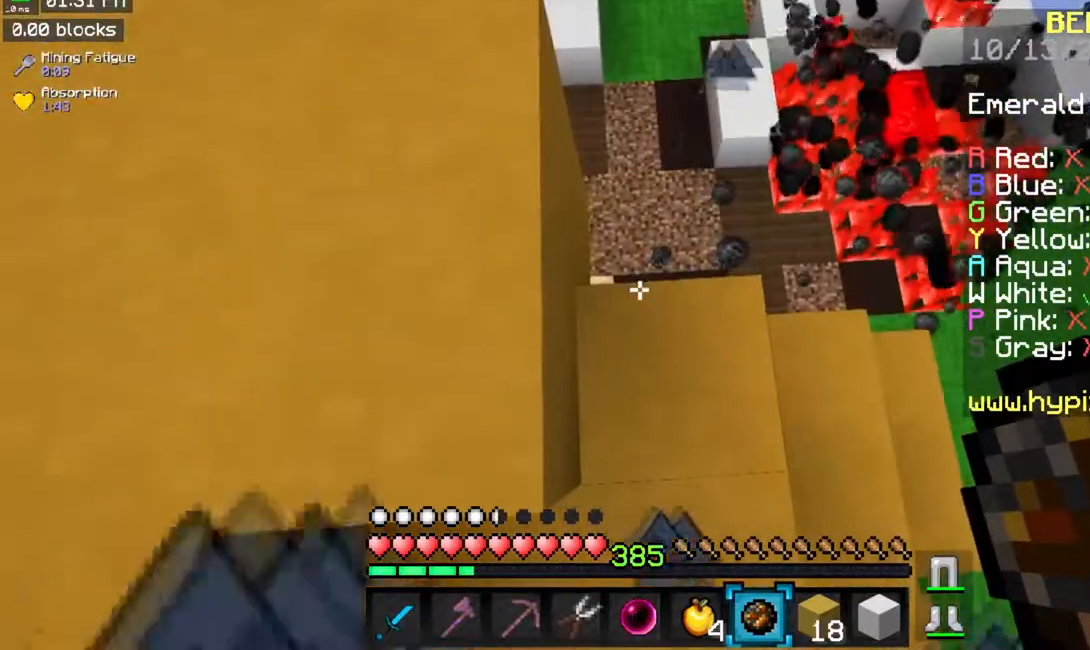
{"keys": ["a", "w"], "mouse": [], "events": [[84, "w", "down"], [150, "d", "down"], [434, "a", "down"], [434, "d", "up"]]}
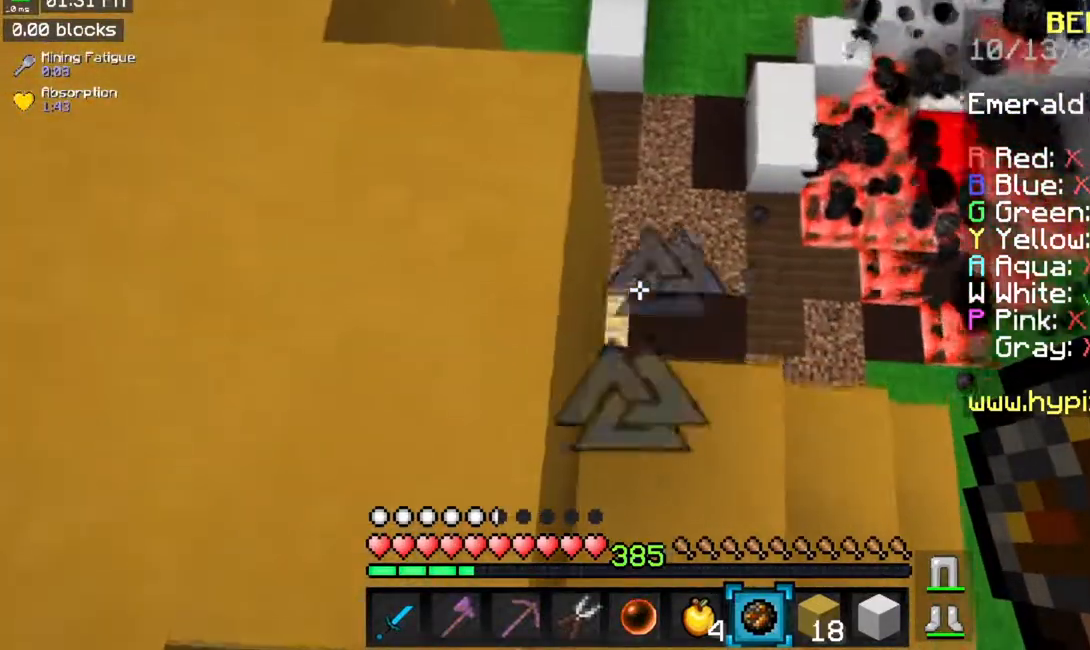
{"keys": ["d", "w"], "mouse": [], "events": [[67, "a", "up"], [267, "d", "down"]]}
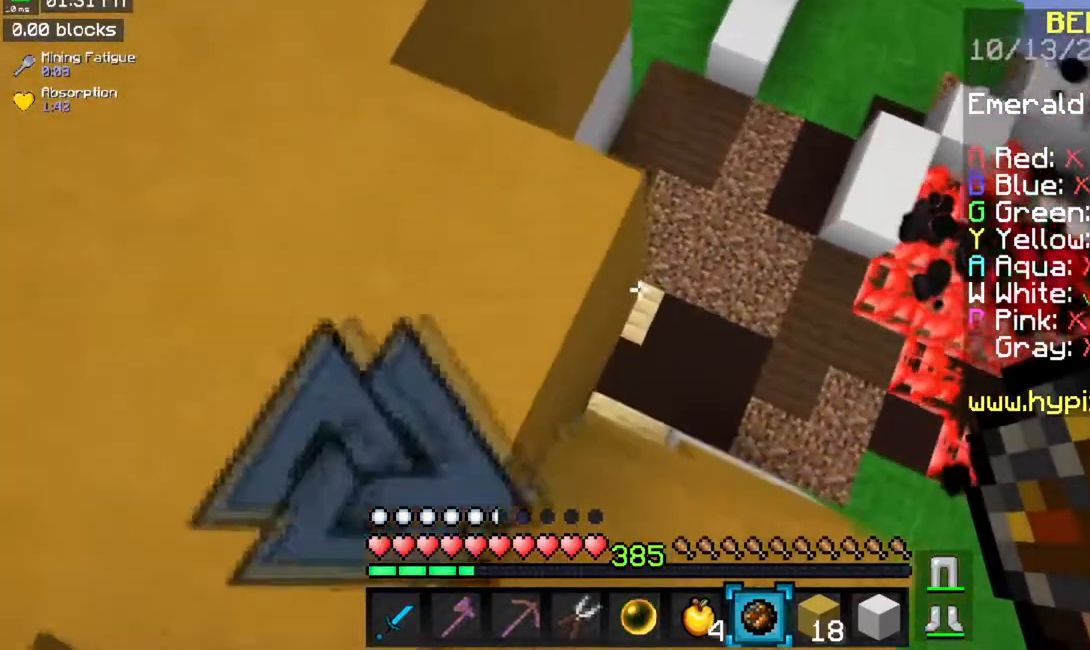
{"keys": ["d"], "mouse": [], "events": [[467, "w", "up"]]}
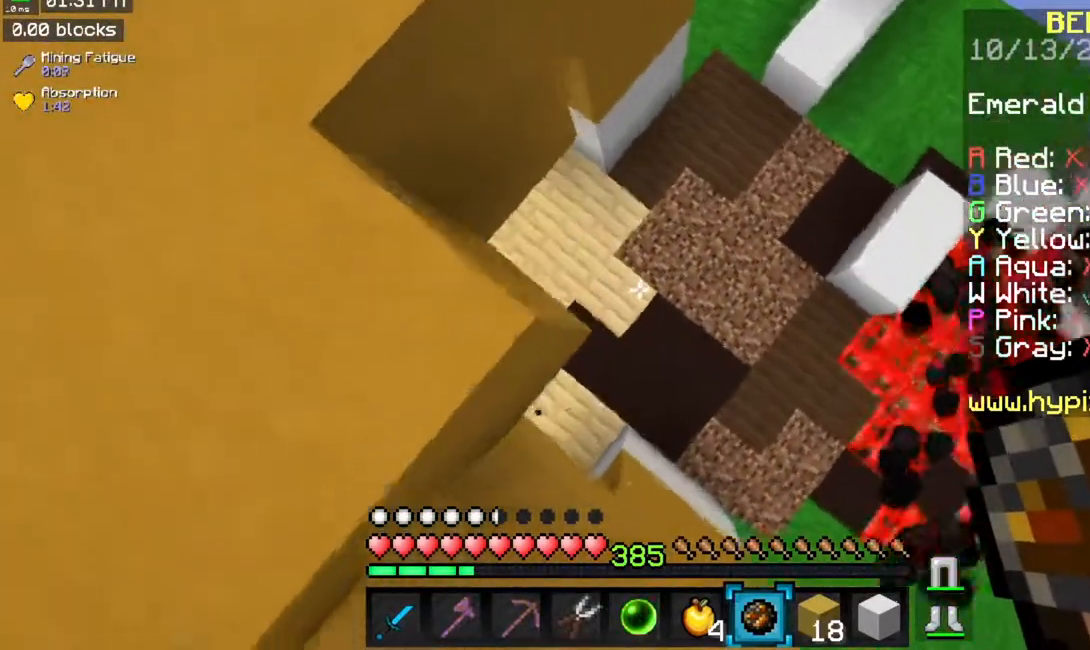
{"keys": ["d"], "mouse": [], "events": [[150, "d", "up"], [484, "d", "down"]]}
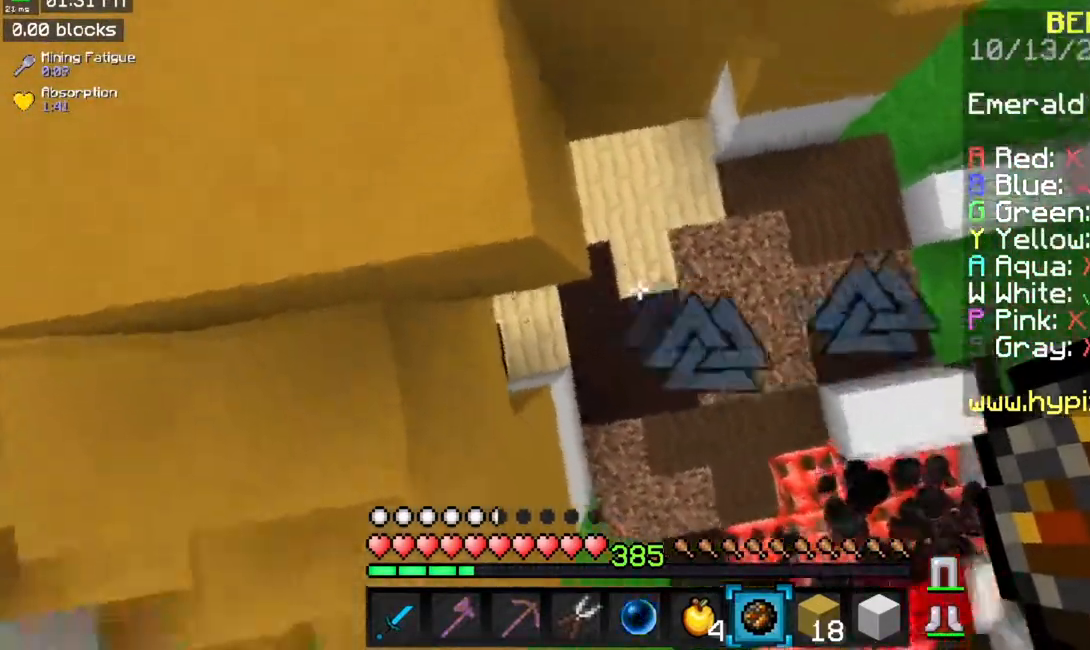
{"keys": ["d", "s"], "mouse": [], "events": [[267, "s", "down"]]}
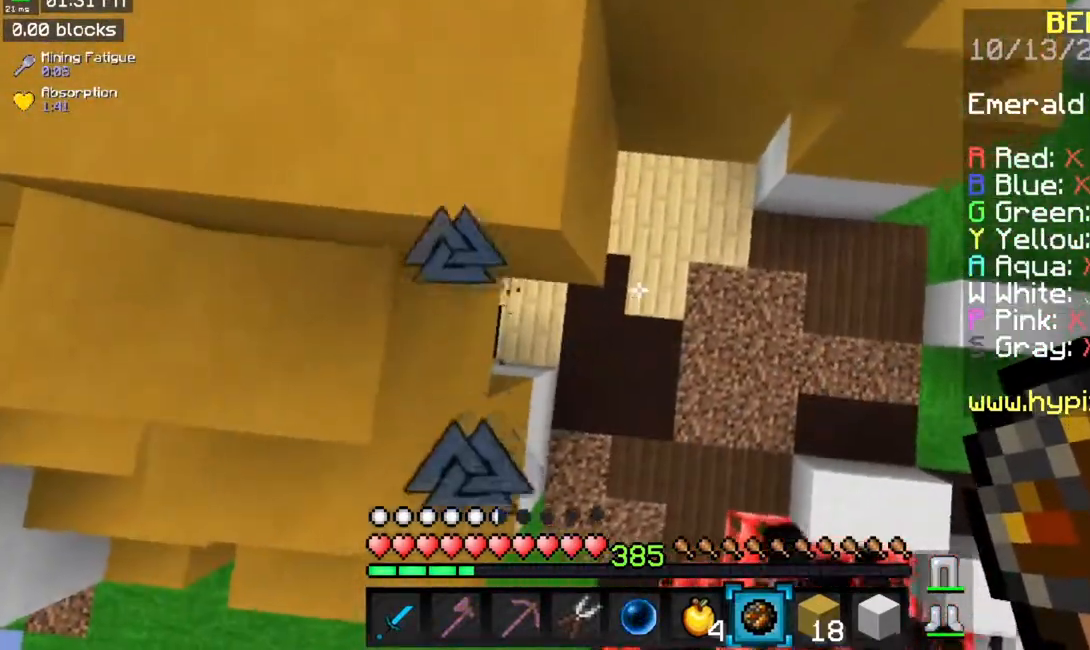
{"keys": [], "mouse": [], "events": [[50, "d", "up"], [183, "s", "up"]]}